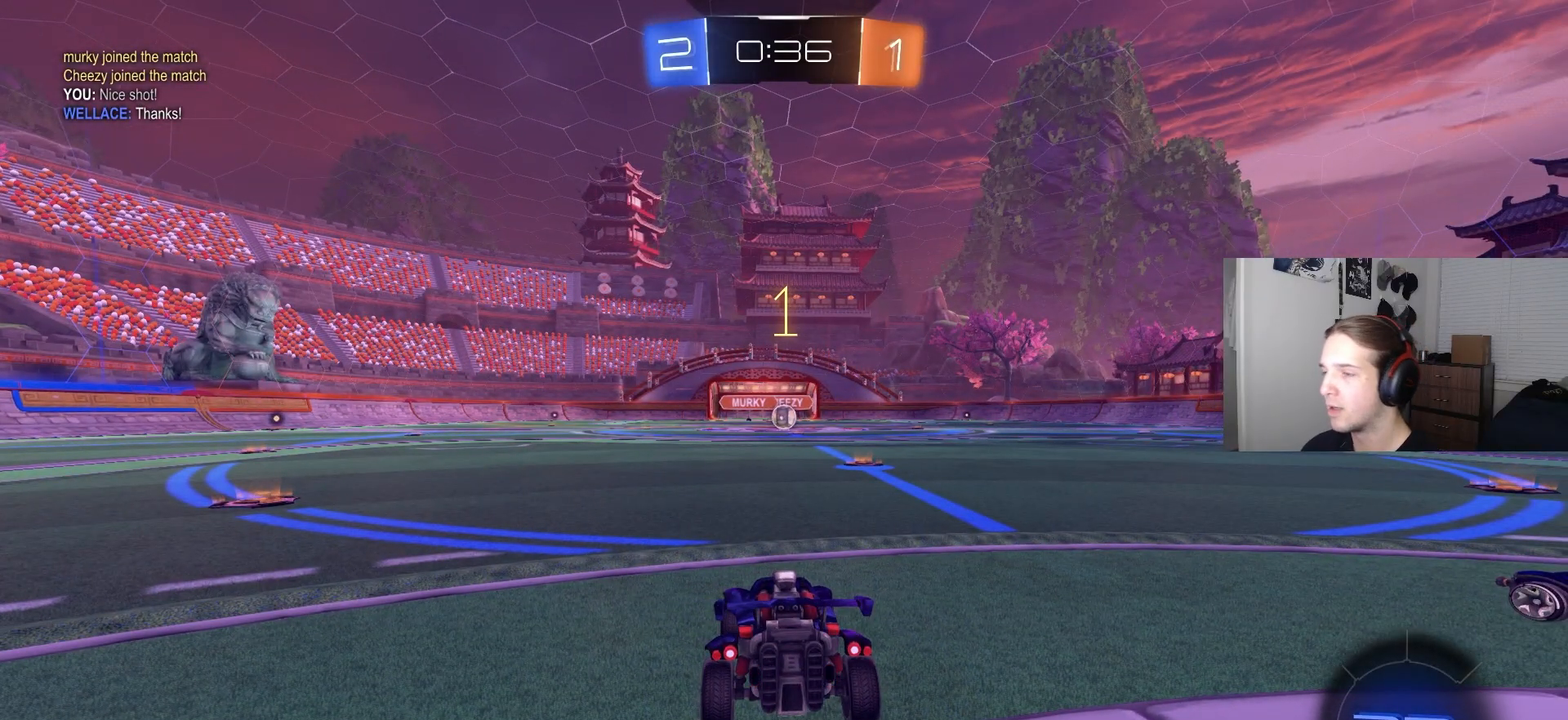
Gameplay with a controller (PlayStation layout); each line is a JSON object with the inputs held at the frame after it. "events" lists button and stick changes between this image and that frame as [ms after this image, input, new state], when the widget could be followed in between.
{"buttons": ["CIRCLE", "R2"], "left_stick": "center", "right_stick": "center", "events": []}
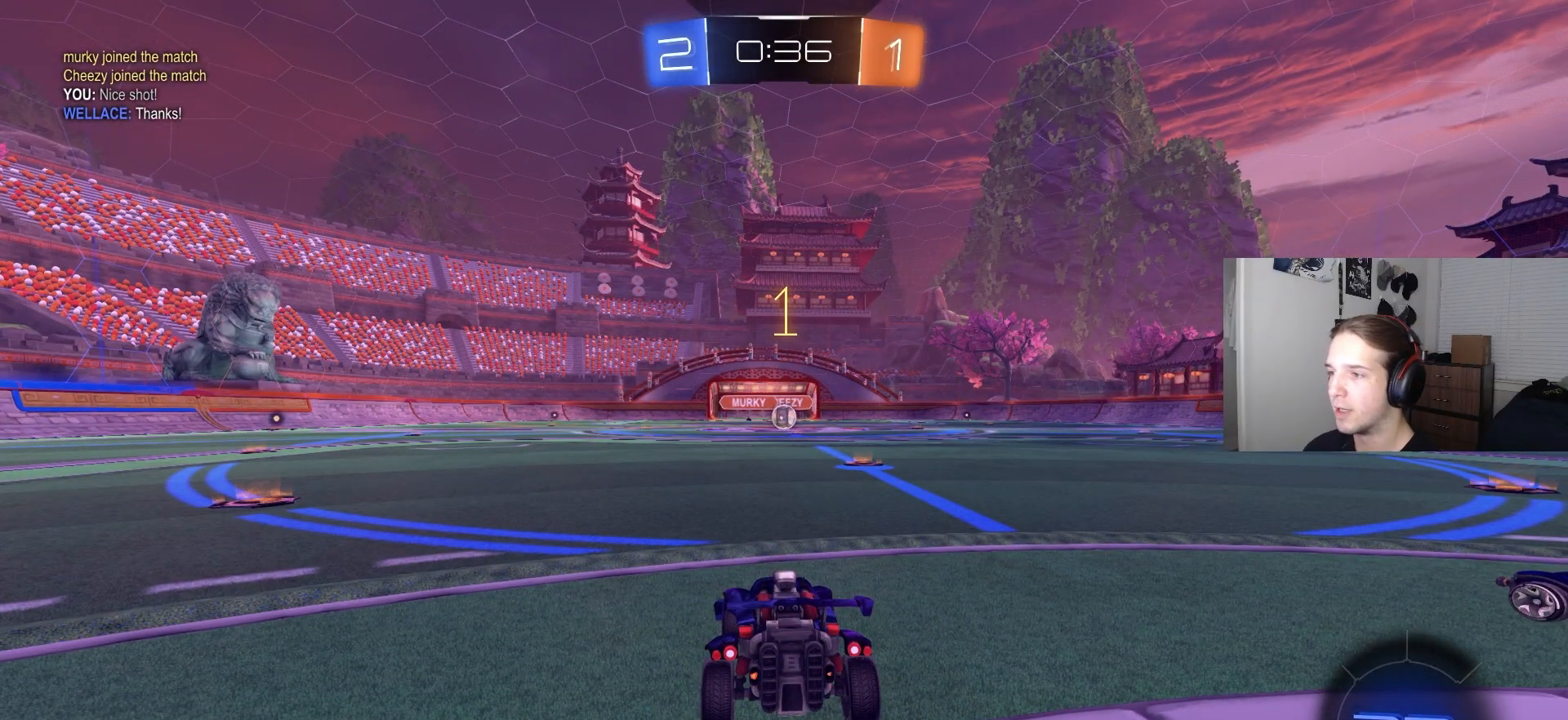
{"buttons": ["CIRCLE", "R2"], "left_stick": "center", "right_stick": "center", "events": [[150, "left_stick", "right"], [283, "left_stick", "center"]]}
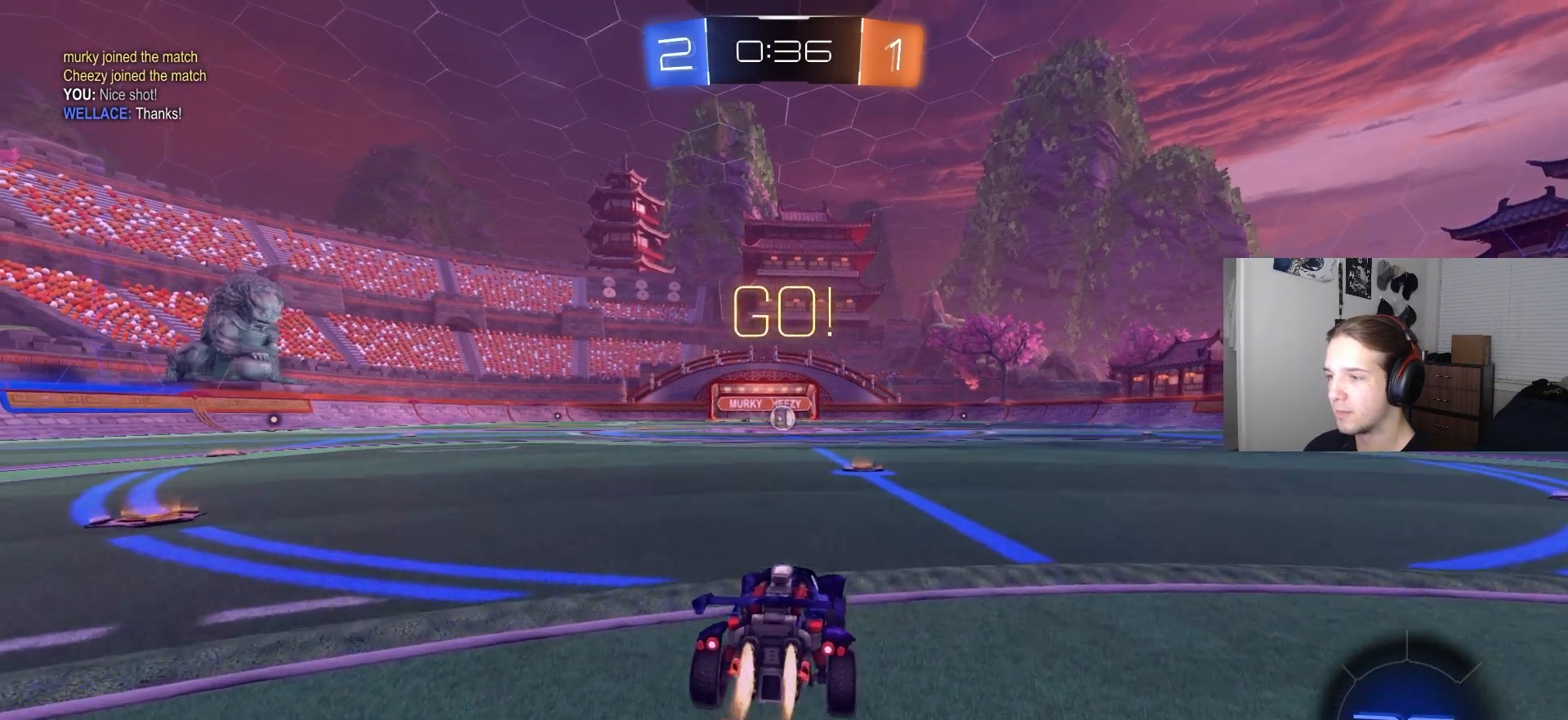
{"buttons": ["CROSS", "CIRCLE", "L1", "R2", "L3"], "left_stick": "down", "right_stick": "center", "events": [[367, "CROSS", "down"], [367, "left_stick", "up-right"], [417, "CROSS", "up"], [450, "L1", "down"], [467, "CROSS", "down"], [483, "L3", "down"], [500, "left_stick", "down"]]}
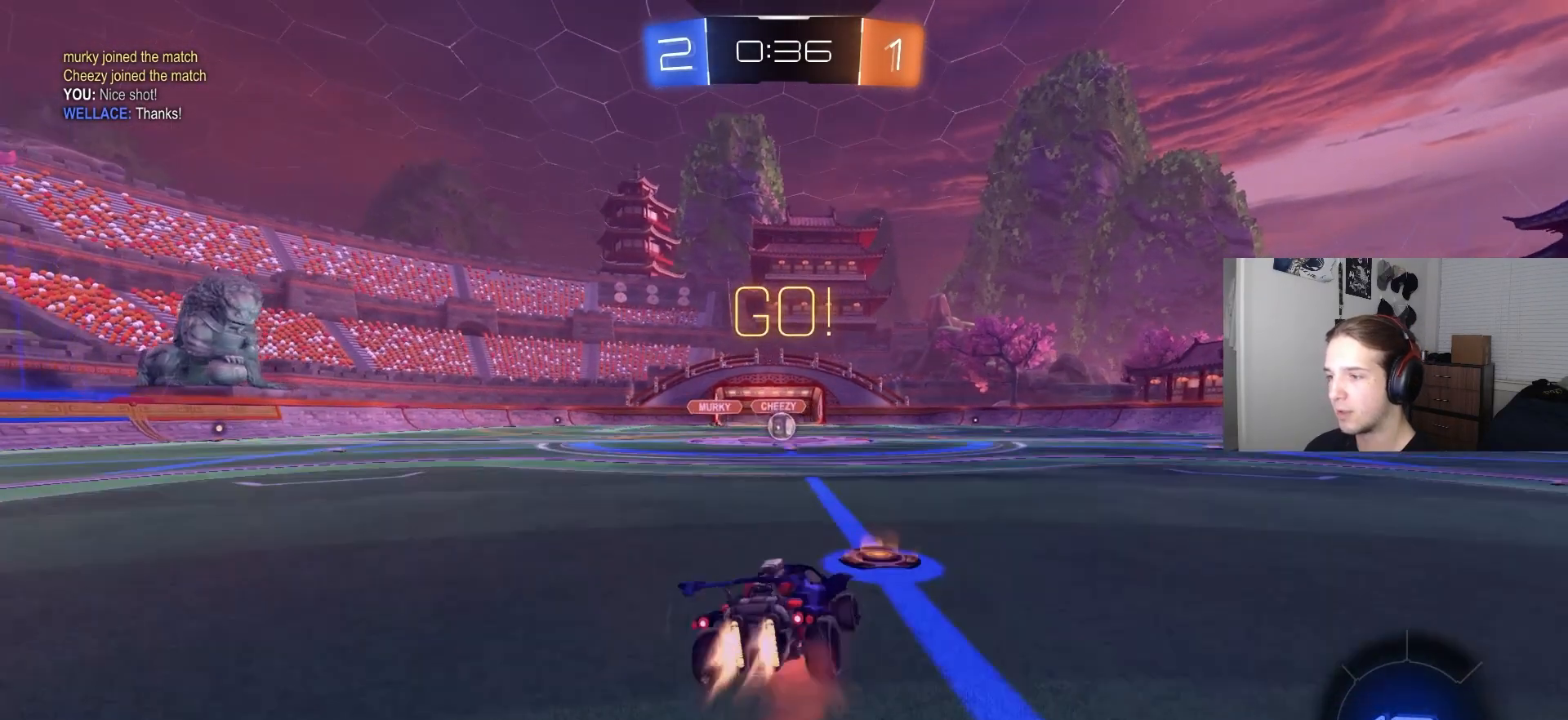
{"buttons": ["SQUARE", "L1", "R2", "L3"], "left_stick": "down-left", "right_stick": "center", "events": [[117, "CROSS", "up"], [300, "L3", "up"], [383, "CIRCLE", "up"], [433, "left_stick", "up-left"], [450, "L3", "down"], [483, "SQUARE", "down"], [483, "left_stick", "down-left"]]}
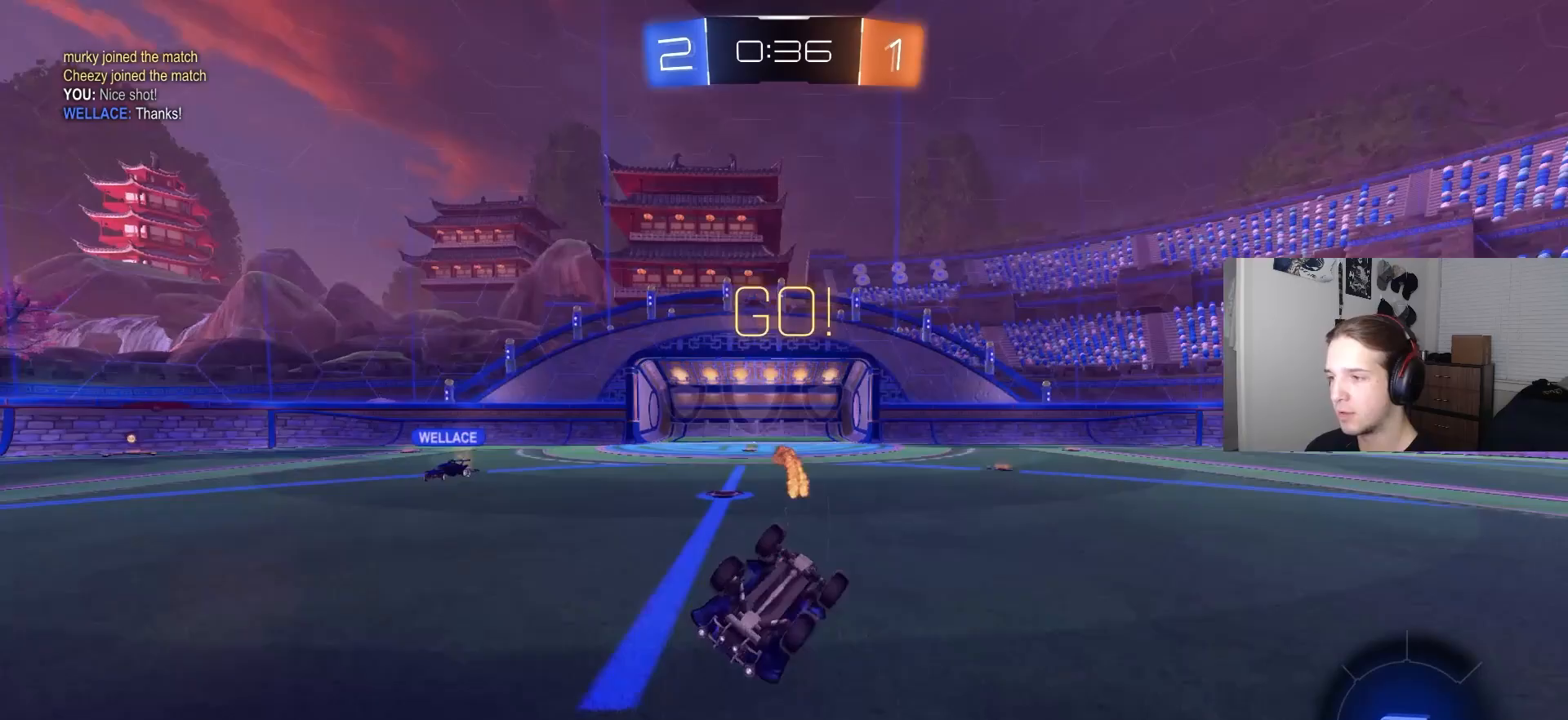
{"buttons": ["R2"], "left_stick": "center", "right_stick": "center", "events": [[117, "L3", "up"], [167, "SQUARE", "up"], [283, "left_stick", "center"], [300, "L1", "up"]]}
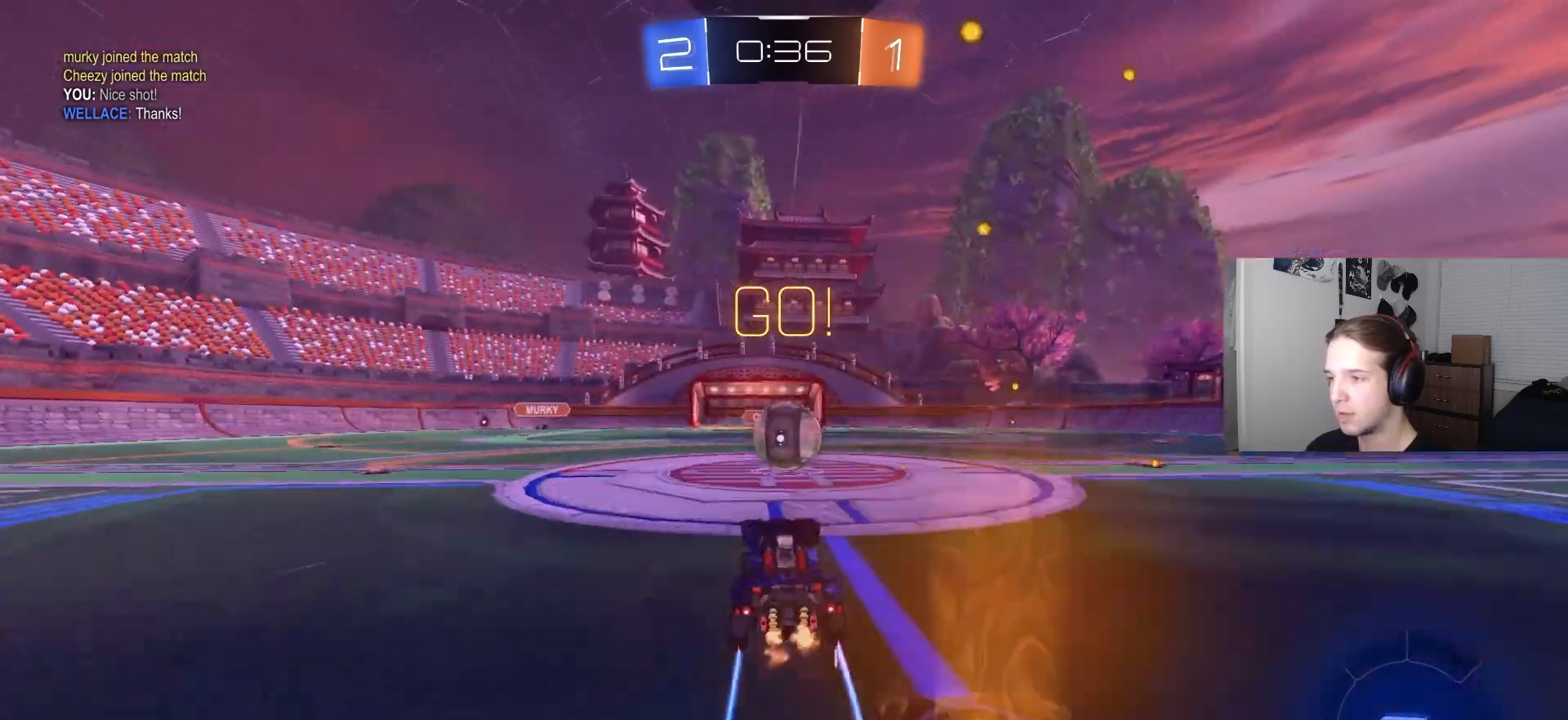
{"buttons": ["CROSS", "R1", "R2", "L3"], "left_stick": "down", "right_stick": "center", "events": [[150, "CROSS", "down"], [233, "CROSS", "up"], [233, "left_stick", "right"], [283, "left_stick", "up-right"], [317, "CROSS", "down"], [350, "R1", "down"], [383, "L3", "down"], [467, "left_stick", "down"]]}
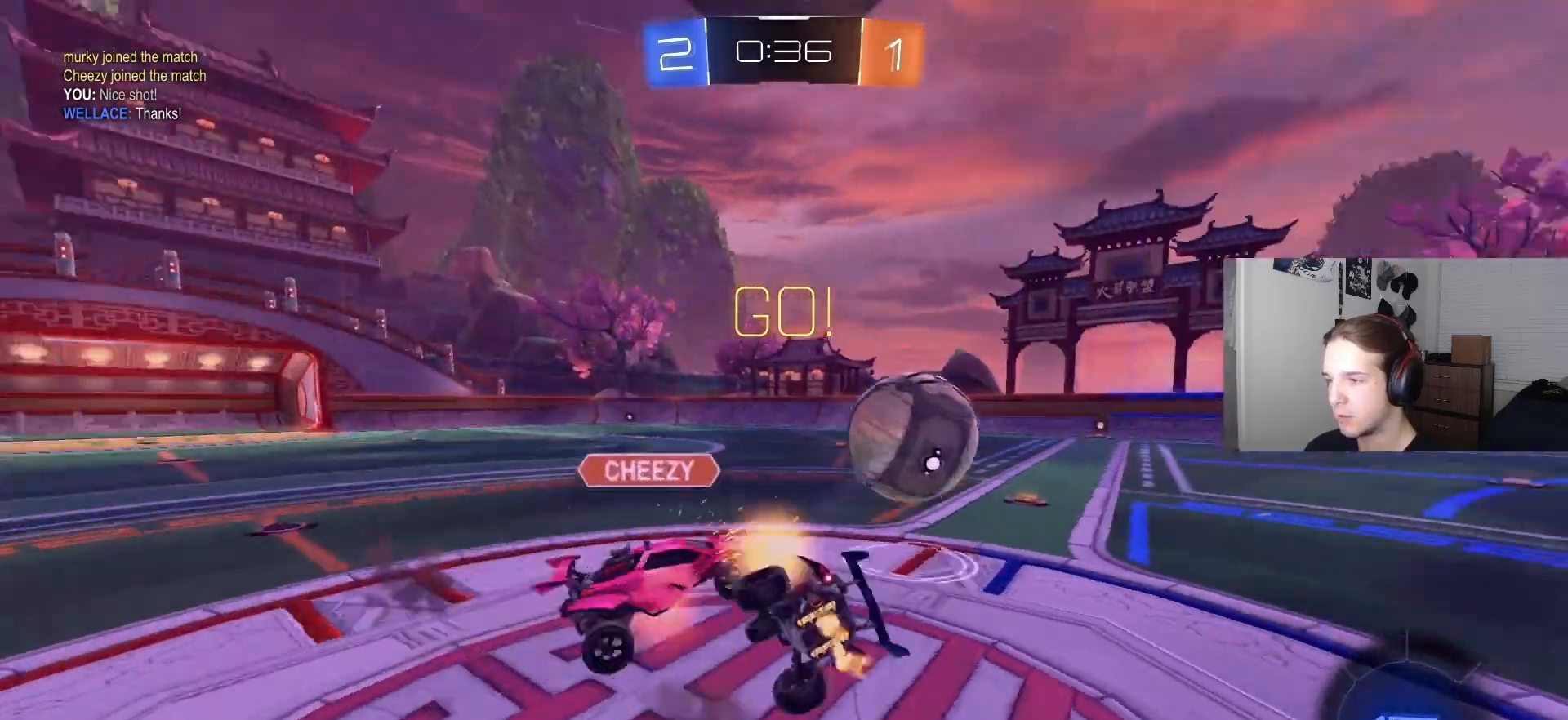
{"buttons": ["R1", "R2"], "left_stick": "right", "right_stick": "center", "events": [[33, "CROSS", "up"], [100, "L3", "up"], [150, "left_stick", "down-left"], [383, "left_stick", "down-right"], [433, "left_stick", "right"]]}
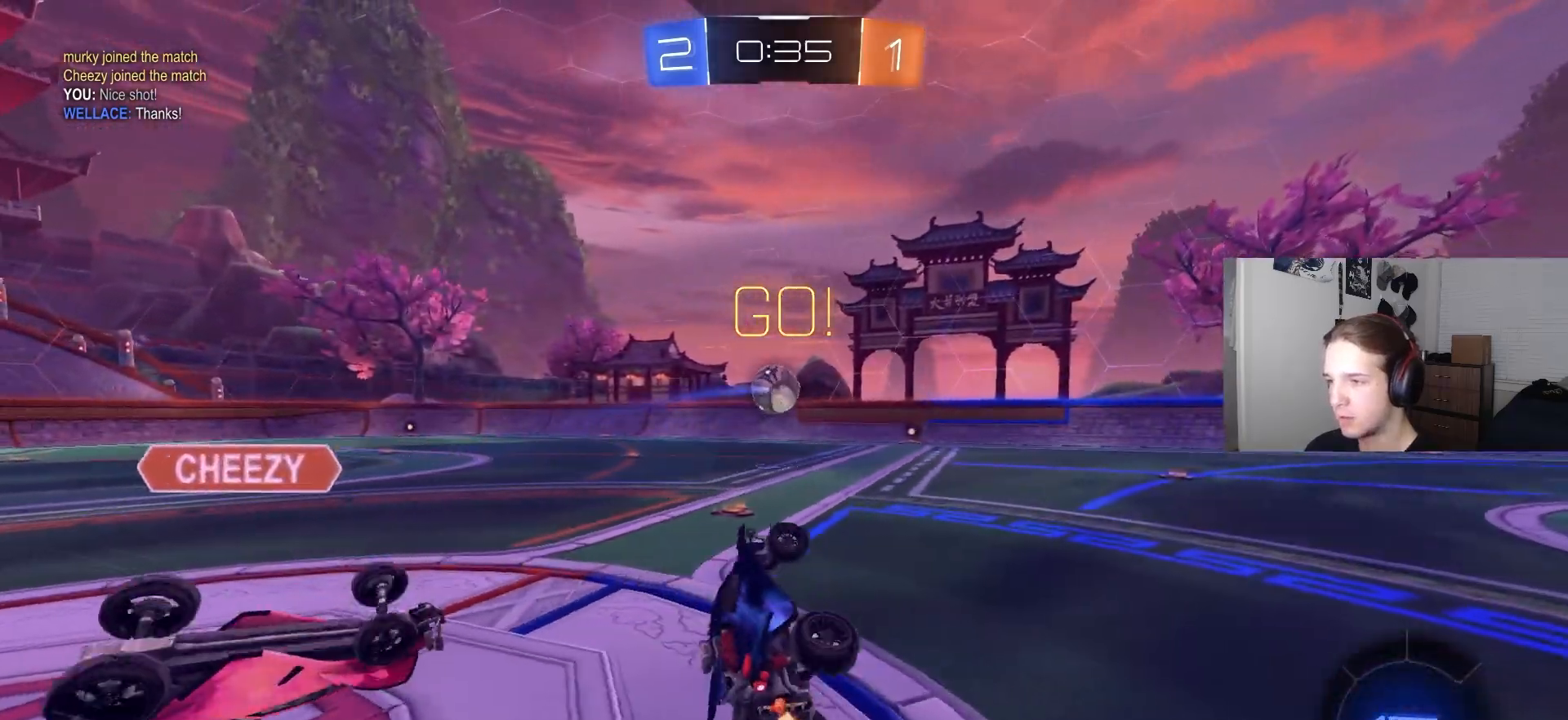
{"buttons": ["CIRCLE", "R2"], "left_stick": "center", "right_stick": "center", "events": [[117, "R1", "up"], [283, "L1", "down"], [283, "left_stick", "up-right"], [350, "L1", "up"], [400, "left_stick", "center"], [467, "CIRCLE", "down"]]}
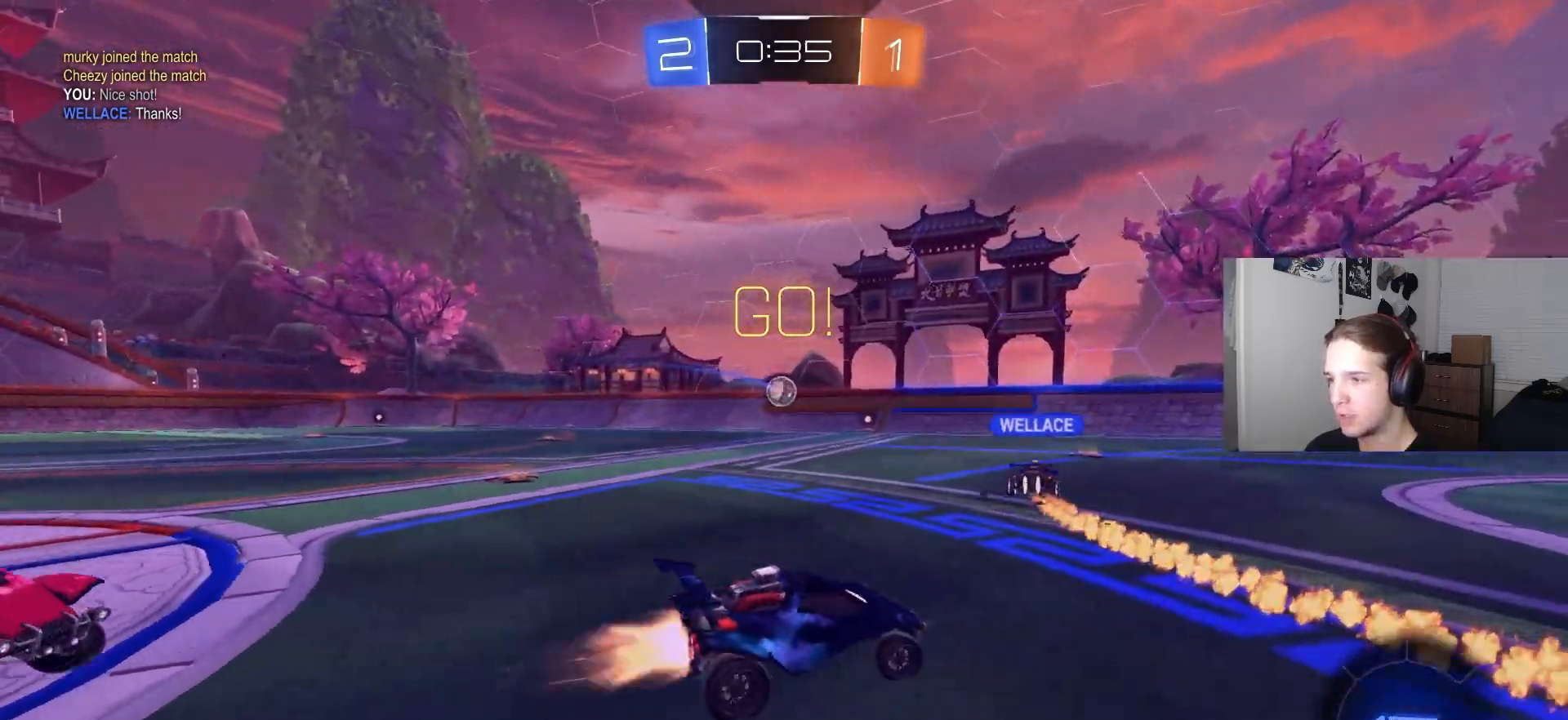
{"buttons": ["CIRCLE", "L1", "R2"], "left_stick": "down", "right_stick": "center", "events": [[117, "left_stick", "right"], [200, "CROSS", "down"], [250, "L1", "down"], [267, "CROSS", "up"], [267, "left_stick", "up"], [300, "CROSS", "down"], [317, "L3", "down"], [333, "left_stick", "down"], [400, "L3", "up"], [483, "CROSS", "up"]]}
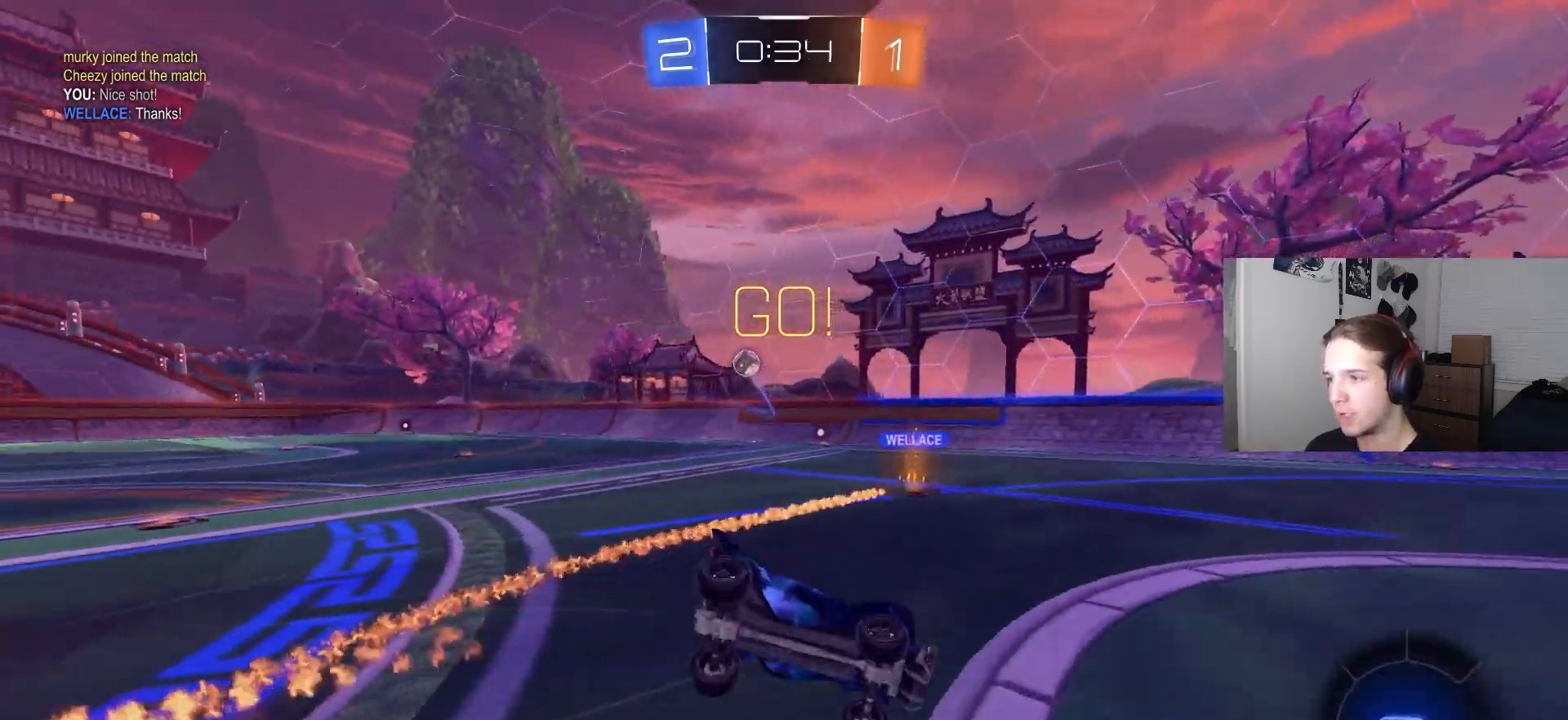
{"buttons": ["L1", "R2"], "left_stick": "down-left", "right_stick": "center", "events": [[267, "left_stick", "down-left"], [283, "TRIANGLE", "down"], [400, "TRIANGLE", "up"], [483, "CIRCLE", "up"]]}
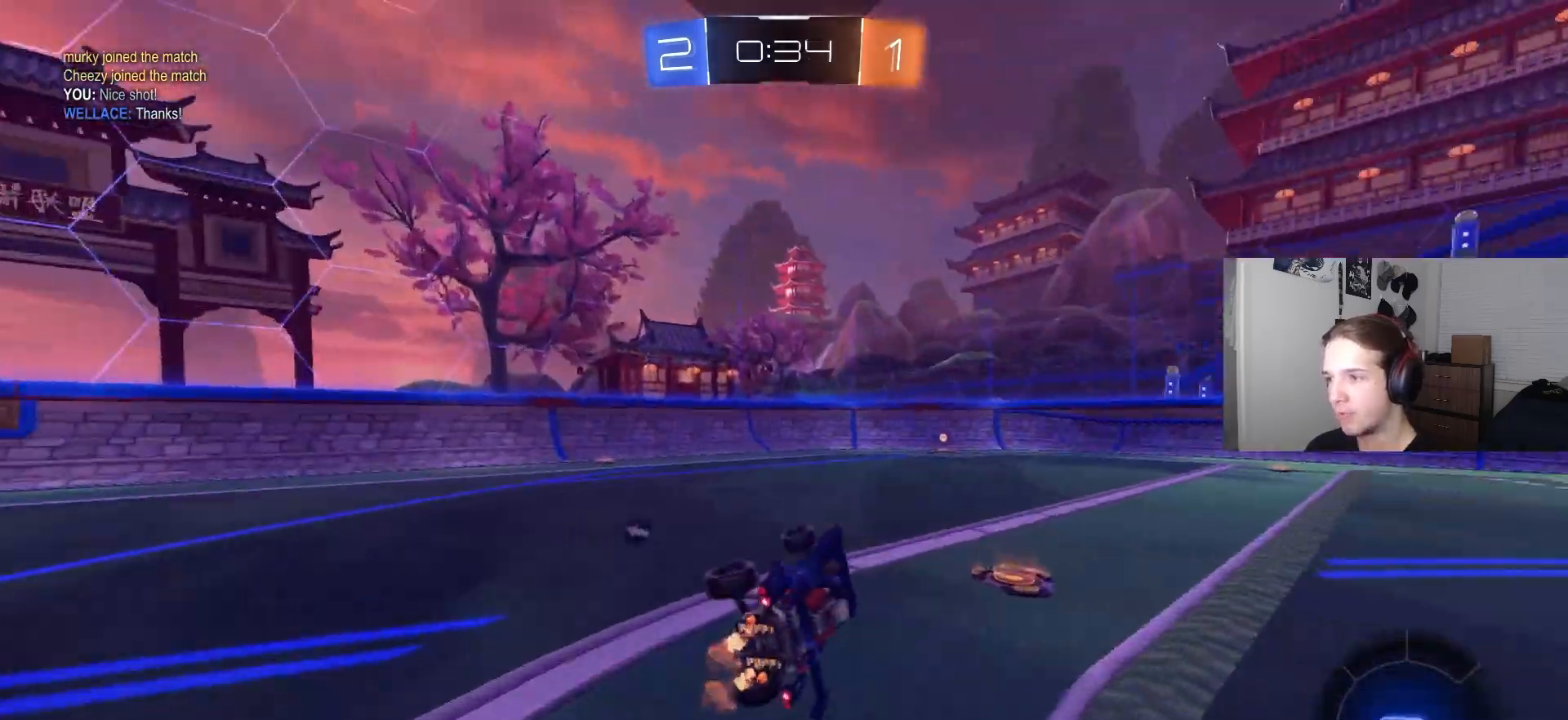
{"buttons": ["R2"], "left_stick": "right", "right_stick": "center", "events": [[83, "L1", "up"], [83, "left_stick", "center"], [350, "TRIANGLE", "down"], [417, "left_stick", "right"], [433, "TRIANGLE", "up"]]}
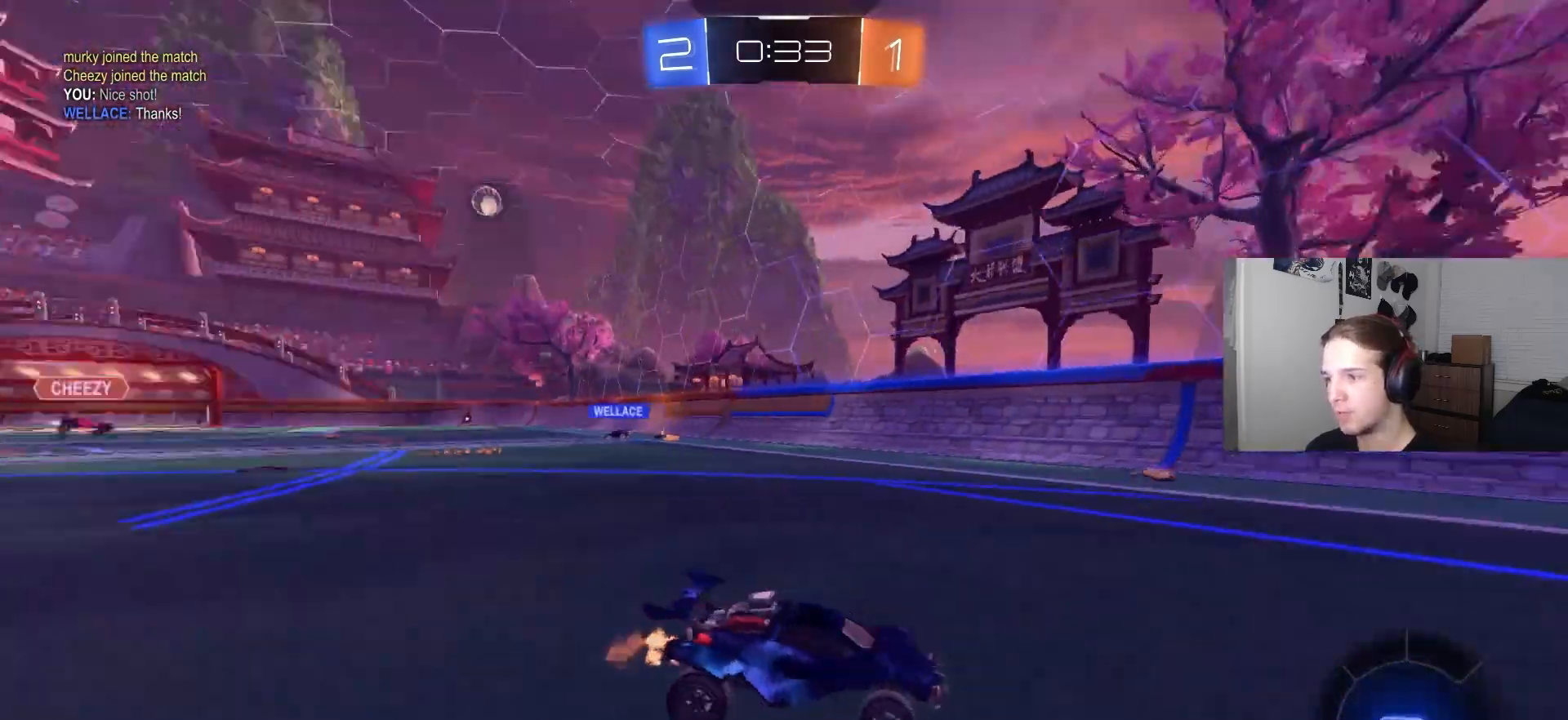
{"buttons": ["L1", "R2"], "left_stick": "right", "right_stick": "center", "events": [[17, "left_stick", "center"], [150, "left_stick", "right"], [267, "left_stick", "center"], [417, "left_stick", "right"], [483, "L1", "down"]]}
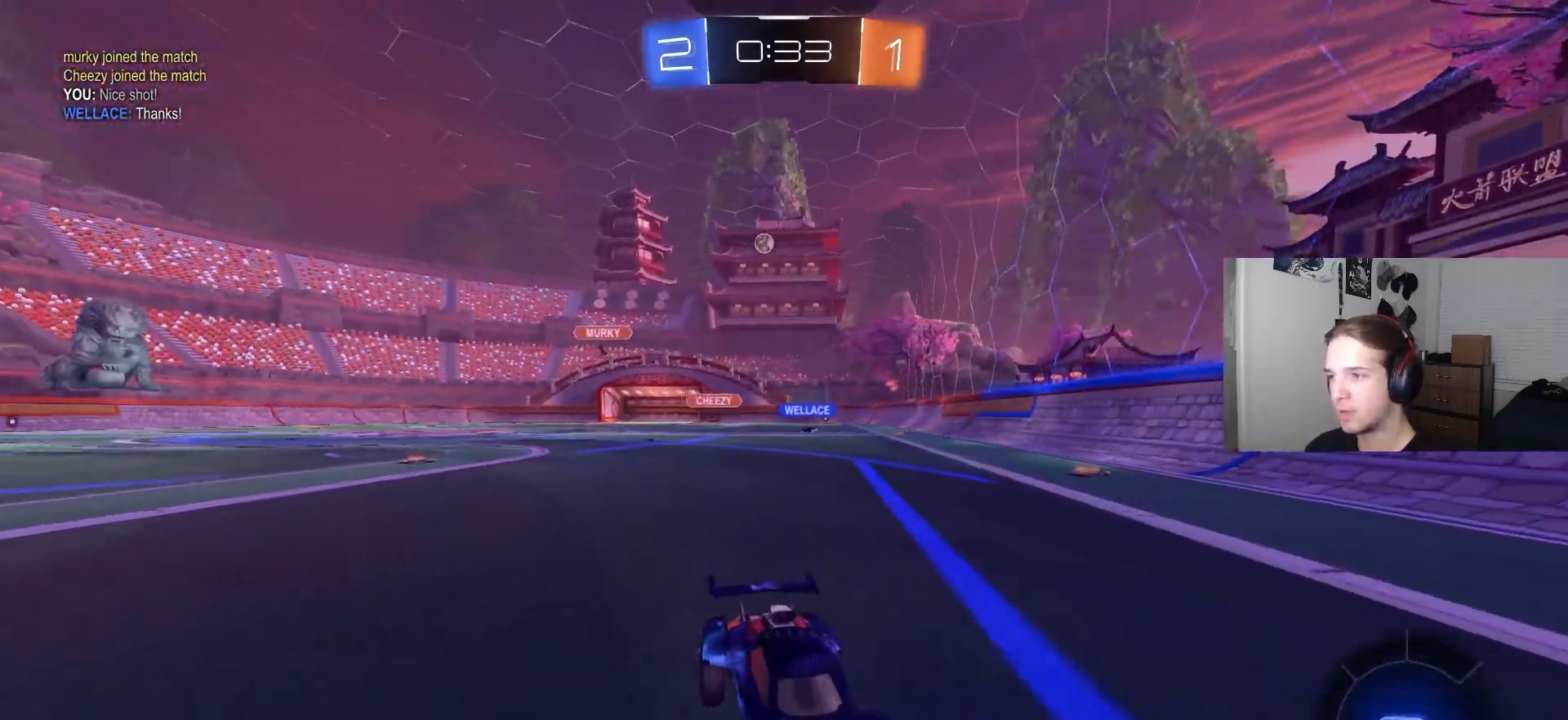
{"buttons": ["CIRCLE", "R2"], "left_stick": "right", "right_stick": "center", "events": [[200, "L1", "up"], [233, "left_stick", "center"], [367, "left_stick", "right"], [450, "CIRCLE", "down"]]}
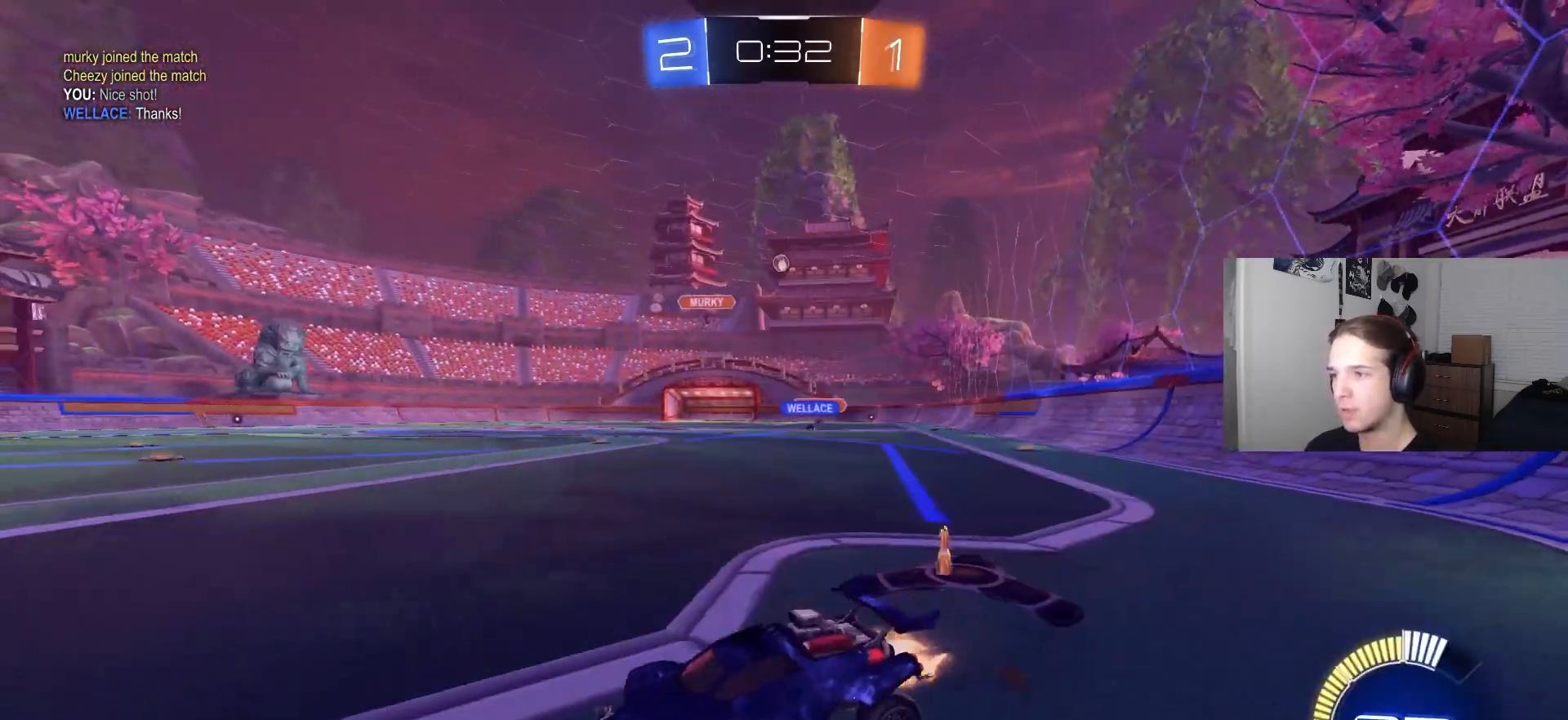
{"buttons": ["R2"], "left_stick": "right", "right_stick": "center", "events": [[183, "L1", "down"], [283, "L1", "up"], [467, "CIRCLE", "up"]]}
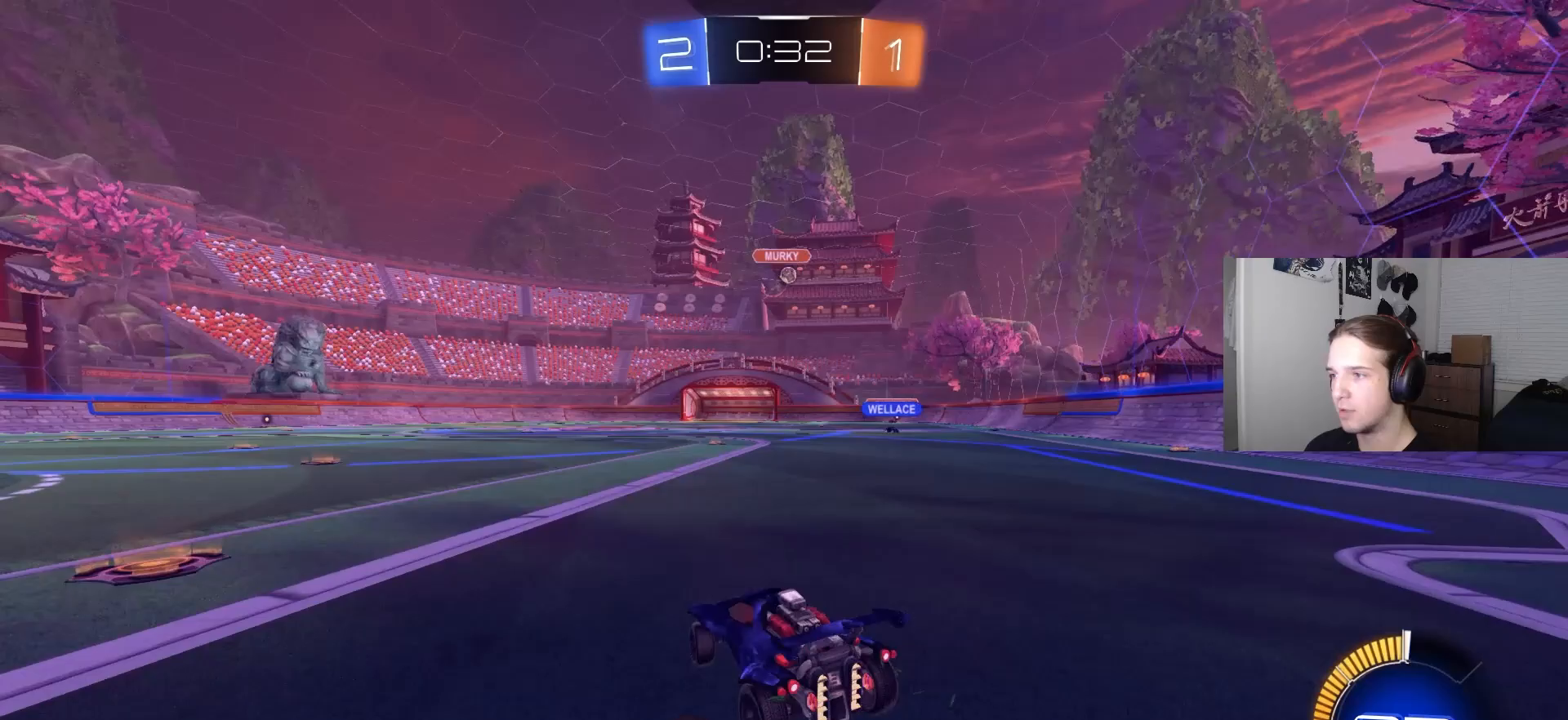
{"buttons": ["R2"], "left_stick": "center", "right_stick": "center", "events": [[333, "left_stick", "down-right"], [450, "left_stick", "center"]]}
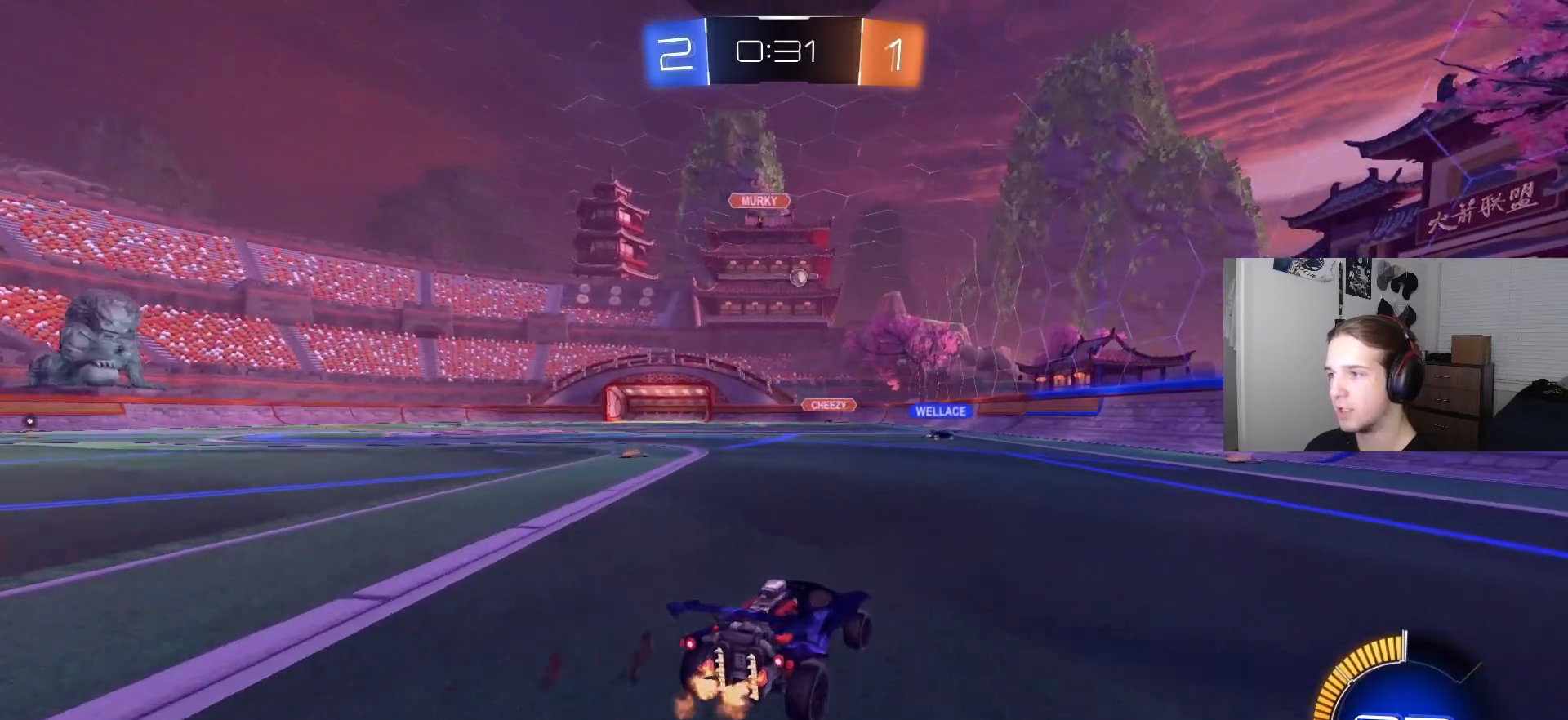
{"buttons": ["R2"], "left_stick": "center", "right_stick": "center", "events": [[50, "left_stick", "down-right"], [217, "left_stick", "center"]]}
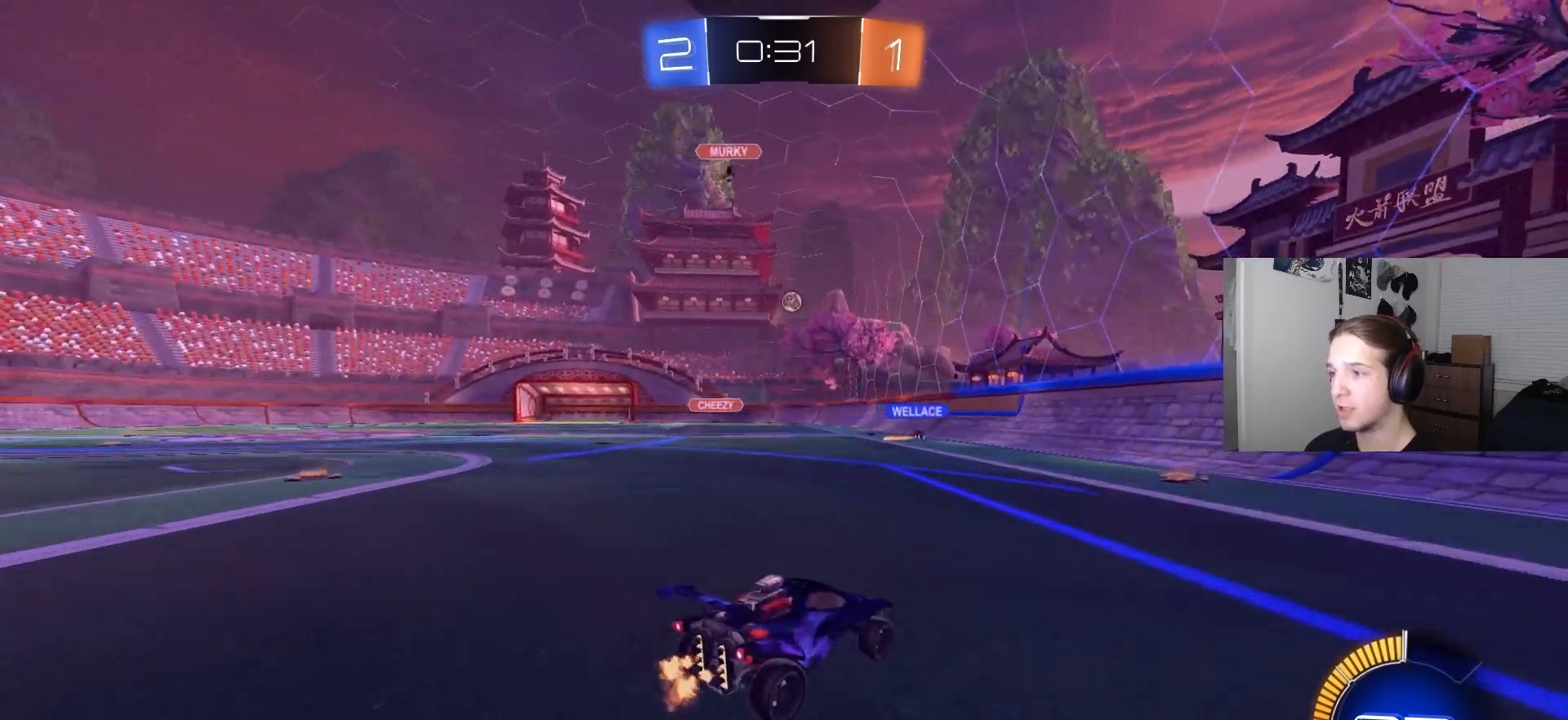
{"buttons": ["R2"], "left_stick": "left", "right_stick": "center", "events": [[233, "left_stick", "left"]]}
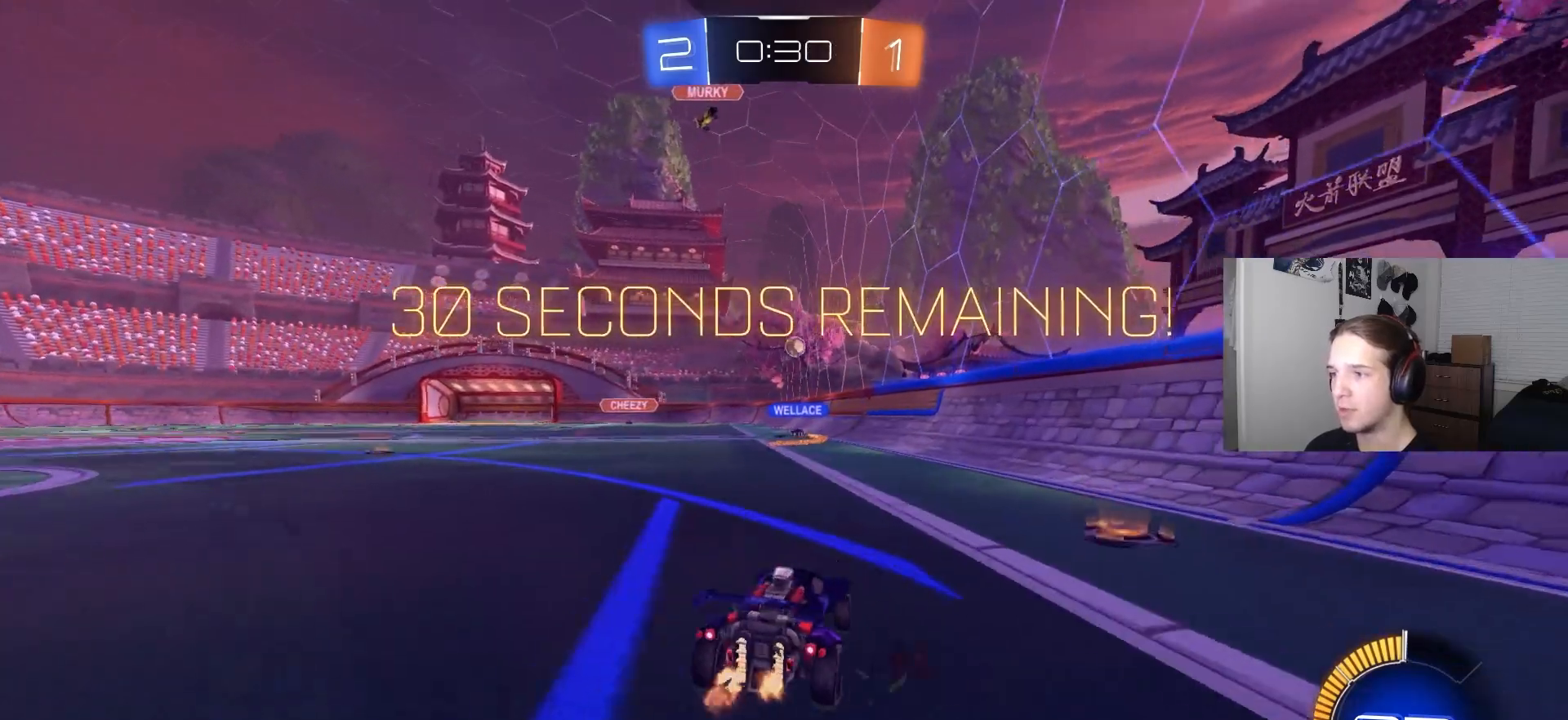
{"buttons": ["R2"], "left_stick": "left", "right_stick": "center", "events": [[133, "left_stick", "center"], [333, "left_stick", "left"]]}
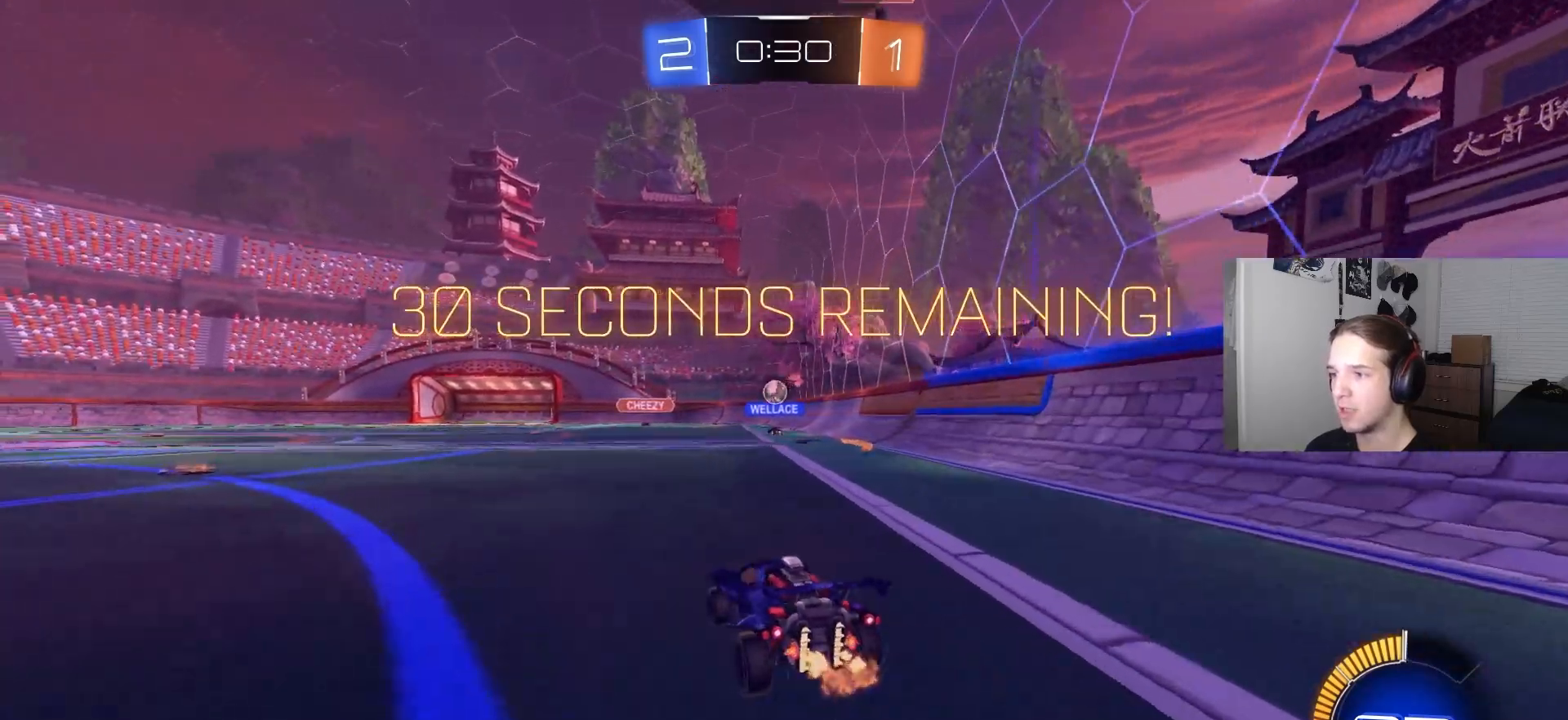
{"buttons": ["CIRCLE", "R2"], "left_stick": "center", "right_stick": "center", "events": [[83, "CIRCLE", "down"], [250, "left_stick", "center"]]}
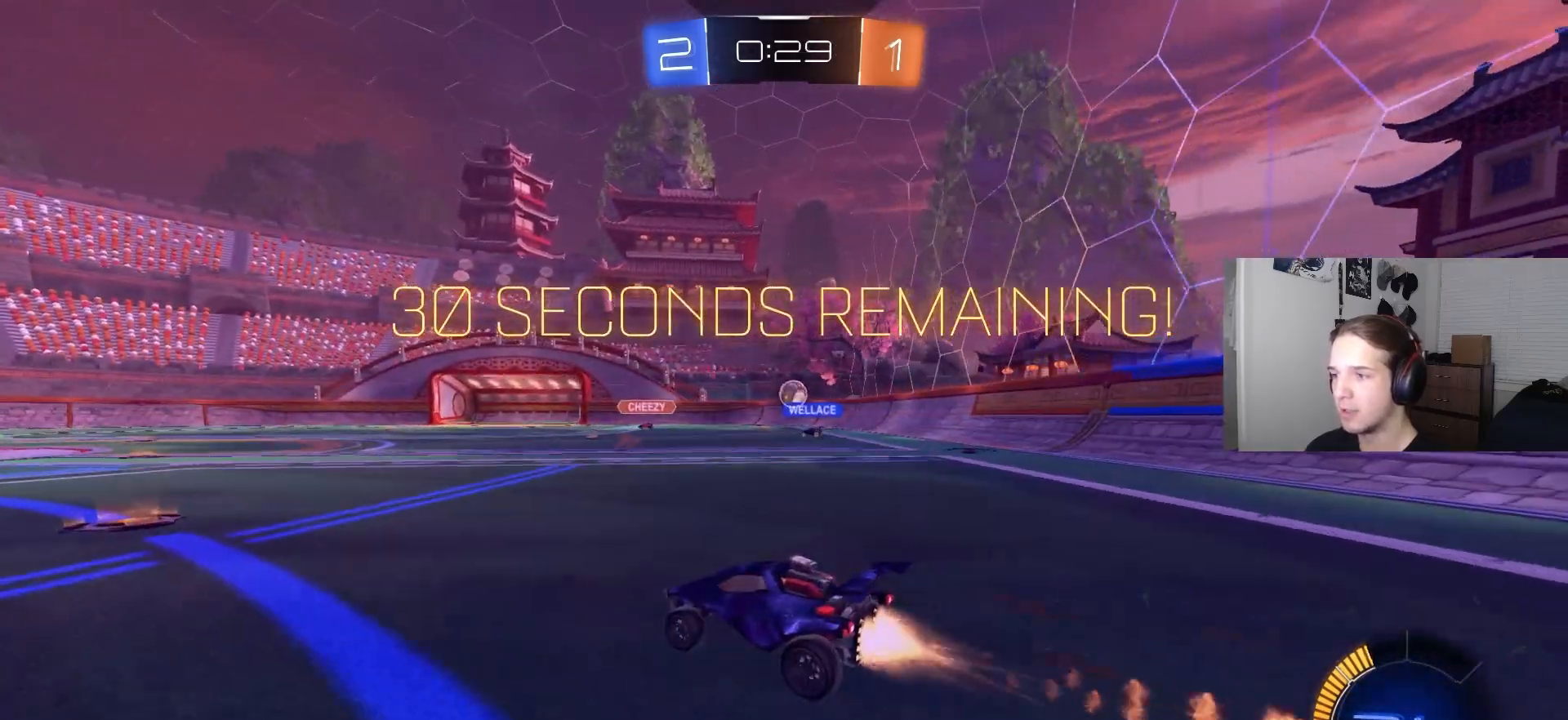
{"buttons": ["R2"], "left_stick": "right", "right_stick": "center", "events": [[67, "CIRCLE", "up"], [133, "R2", "up"], [133, "left_stick", "left"], [383, "R2", "down"], [383, "left_stick", "right"]]}
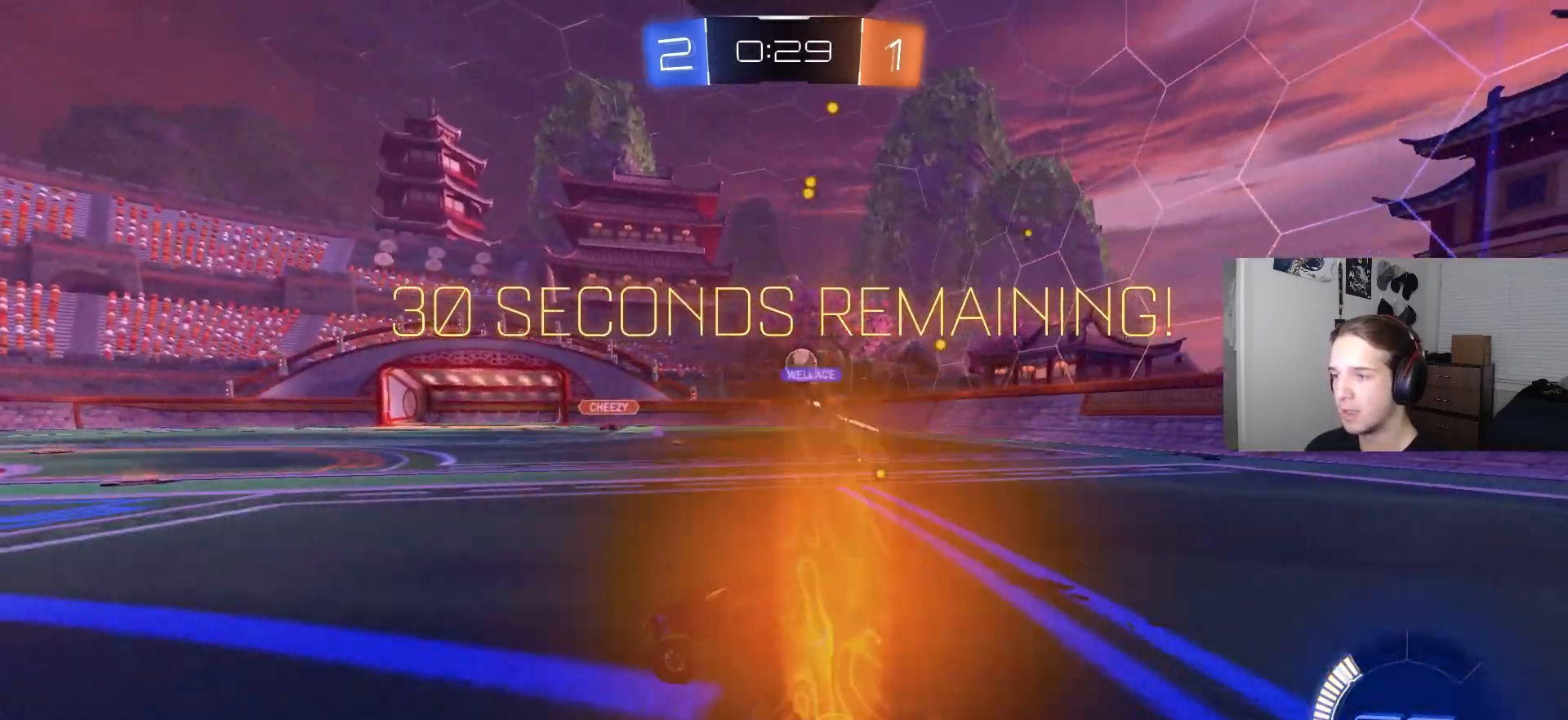
{"buttons": ["R2"], "left_stick": "center", "right_stick": "center", "events": [[150, "left_stick", "center"]]}
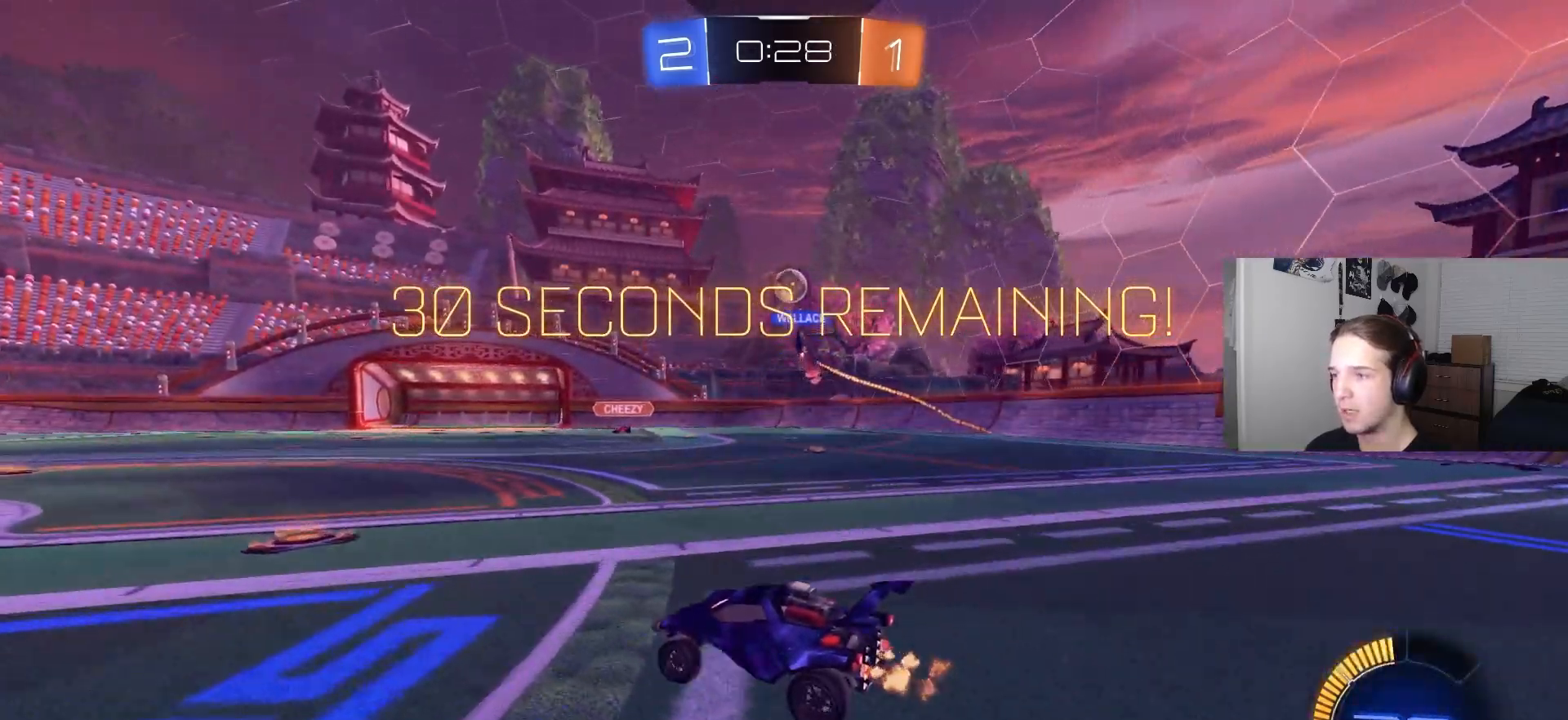
{"buttons": ["R2"], "left_stick": "right", "right_stick": "center", "events": [[50, "R2", "up"], [133, "left_stick", "left"], [250, "left_stick", "down-left"], [383, "R2", "down"], [433, "left_stick", "center"], [483, "left_stick", "right"]]}
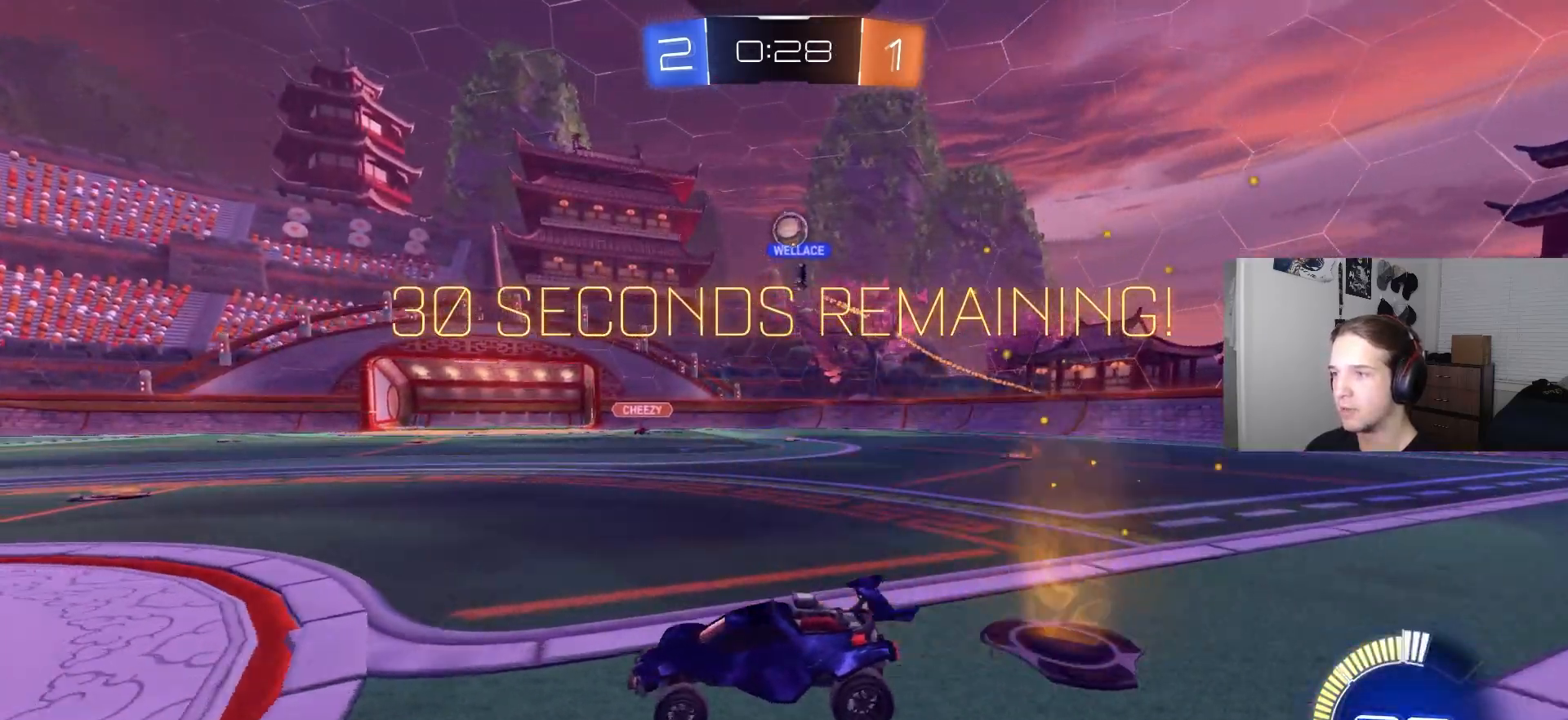
{"buttons": ["R2"], "left_stick": "right", "right_stick": "center", "events": [[100, "R2", "up"], [167, "left_stick", "center"], [333, "left_stick", "right"], [500, "R2", "down"]]}
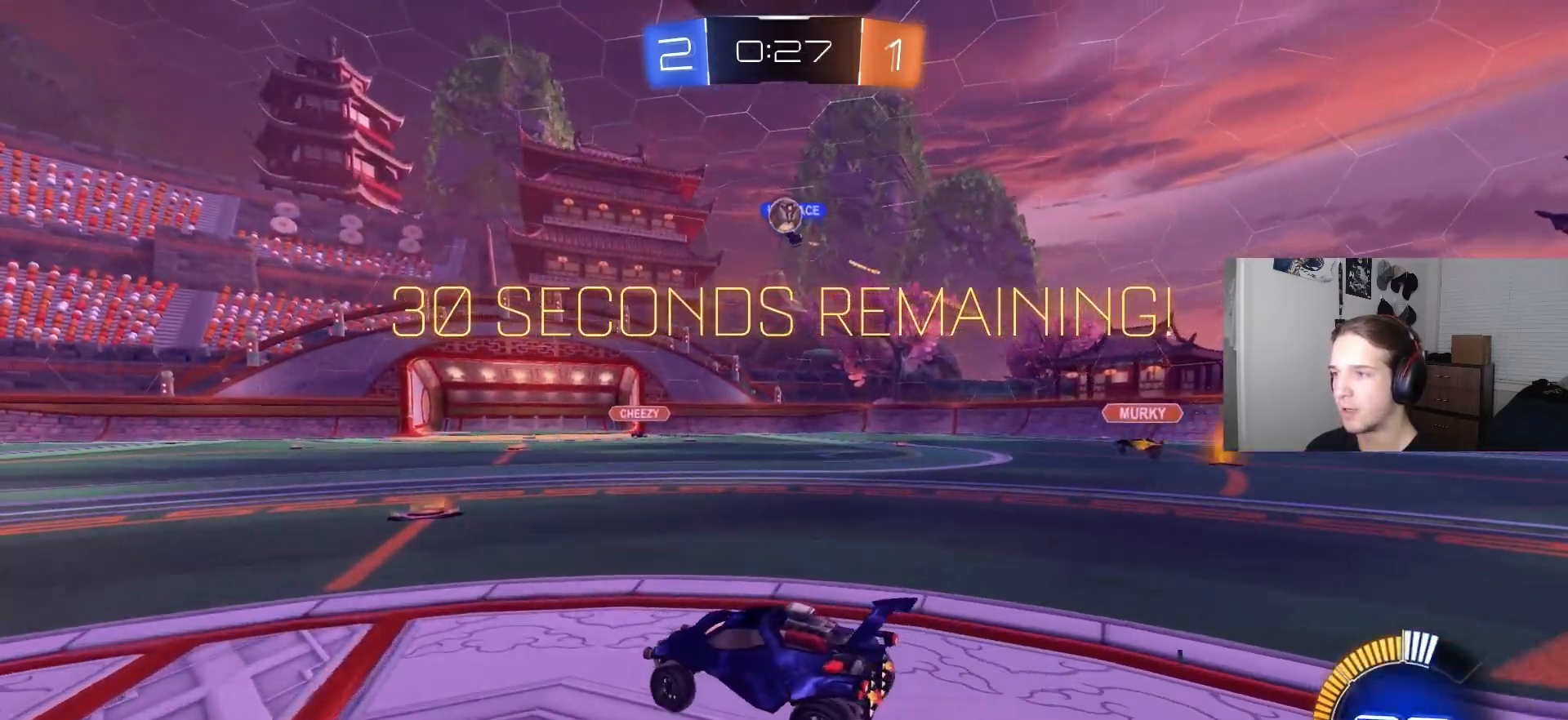
{"buttons": [], "left_stick": "left", "right_stick": "center", "events": [[167, "left_stick", "center"], [367, "R2", "up"], [433, "left_stick", "left"]]}
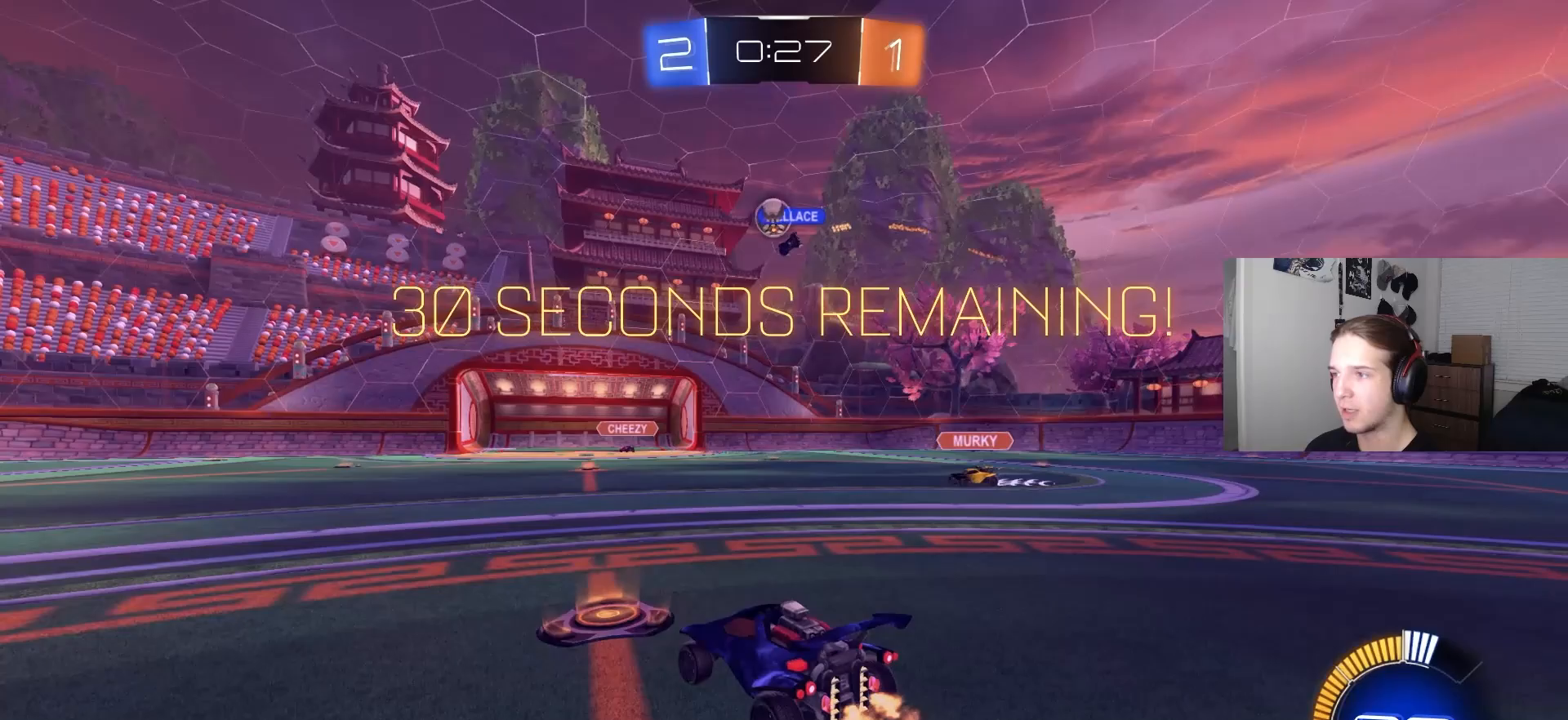
{"buttons": ["CROSS"], "left_stick": "center", "right_stick": "center", "events": [[83, "left_stick", "center"], [167, "R2", "down"], [217, "left_stick", "down-left"], [267, "R2", "up"], [417, "CROSS", "down"], [450, "L2", "down"], [500, "L2", "up"], [500, "left_stick", "center"]]}
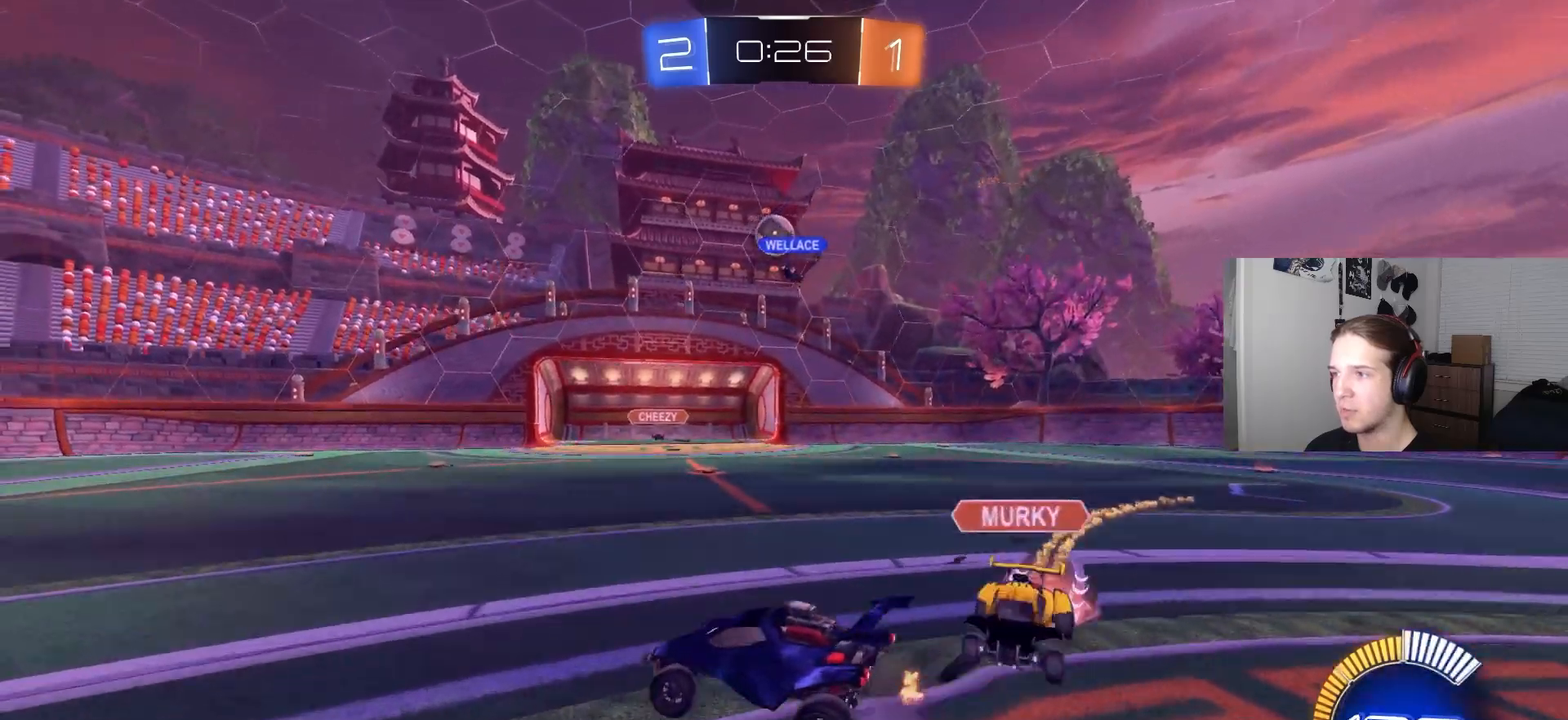
{"buttons": [], "left_stick": "left", "right_stick": "center", "events": [[33, "CROSS", "up"], [83, "left_stick", "up-right"], [300, "left_stick", "center"], [483, "left_stick", "left"]]}
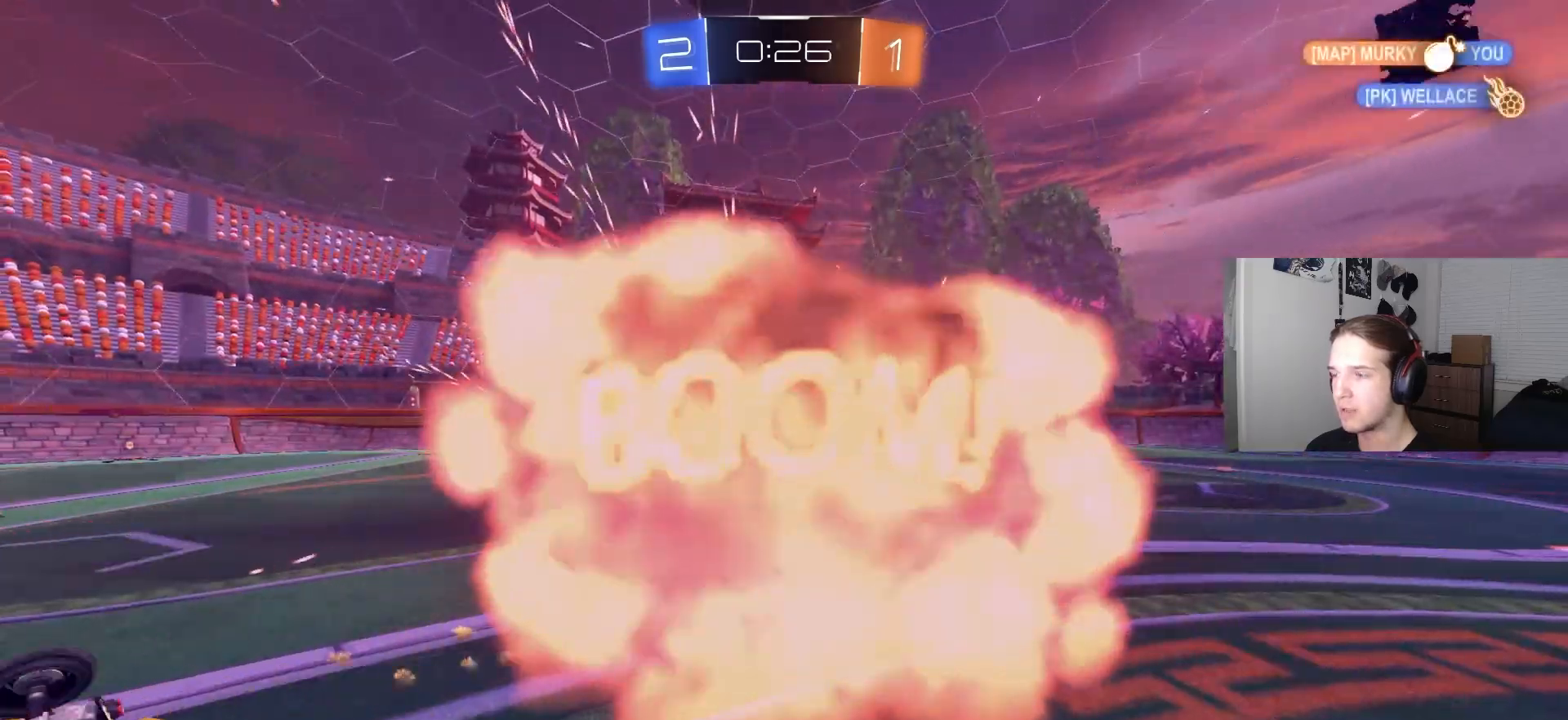
{"buttons": [], "left_stick": "center", "right_stick": "center", "events": [[17, "left_stick", "down-left"], [133, "left_stick", "center"]]}